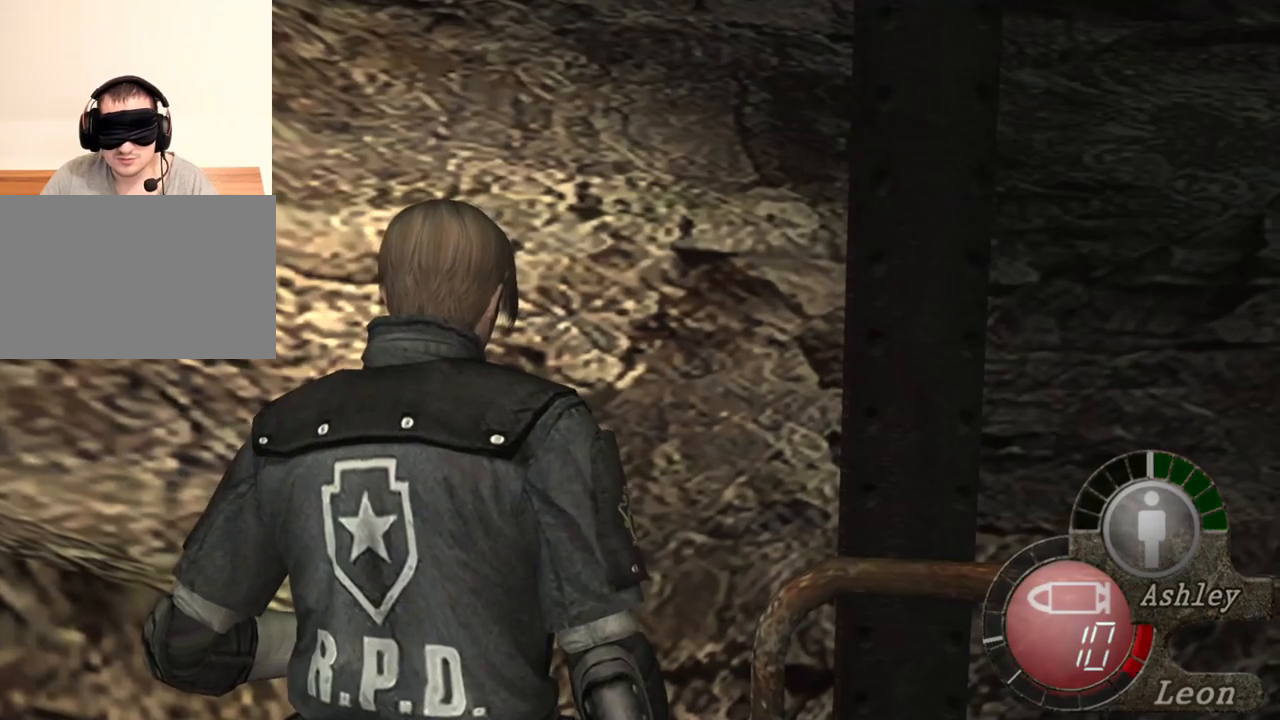
Gameplay with keyboard and mouse; each line is a JSON object with the keys and mouse buttons held at the frame after it. "events" lists presses ("down") and releases ("up") of "1", "2", "3", "4", "5", "a", "alt", "b", "c", "ctrl", "d", "e", "f", "g", "q", "r", "s", "shift", "space", "t", "tab", "tilde", "v", "w", "x", "z", "mouse_left", "mouse_wheel", "mouse_right", "mouse_mb4" and "mouse_mb5" between this image and that frame as [ms after this image, input, new state], when the widget could be followed in between. "mouse_left", "mouse_wheel", "mouse_right", "mouse_mb4", "mouse_mb5" = the "left", "wheel", "right", "mb4", "mb5" buttons of the "mouse" list. No other keys are recorded. "wheel" means that the mouse wheel is clicked or scrolled. Mouse movement is not recorded.
{"keys": [], "mouse": [], "events": []}
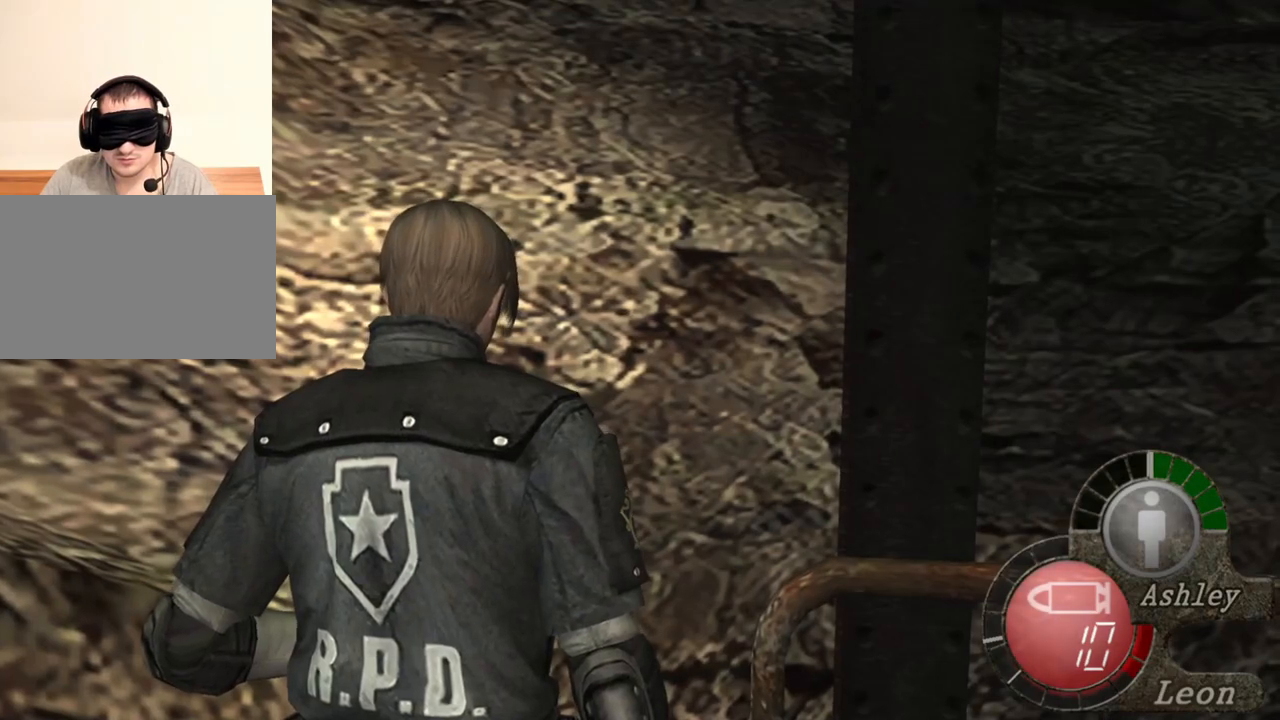
{"keys": [], "mouse": [], "events": []}
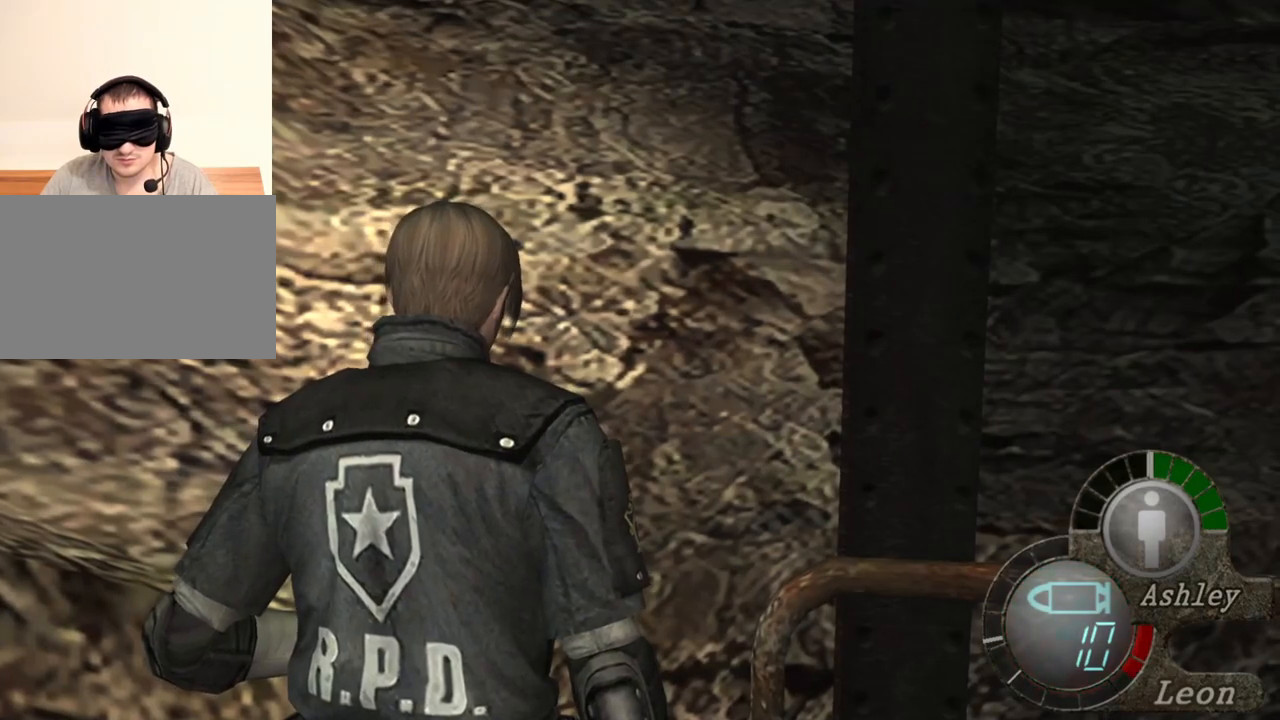
{"keys": ["shift"], "mouse": [], "events": [[467, "shift", "down"]]}
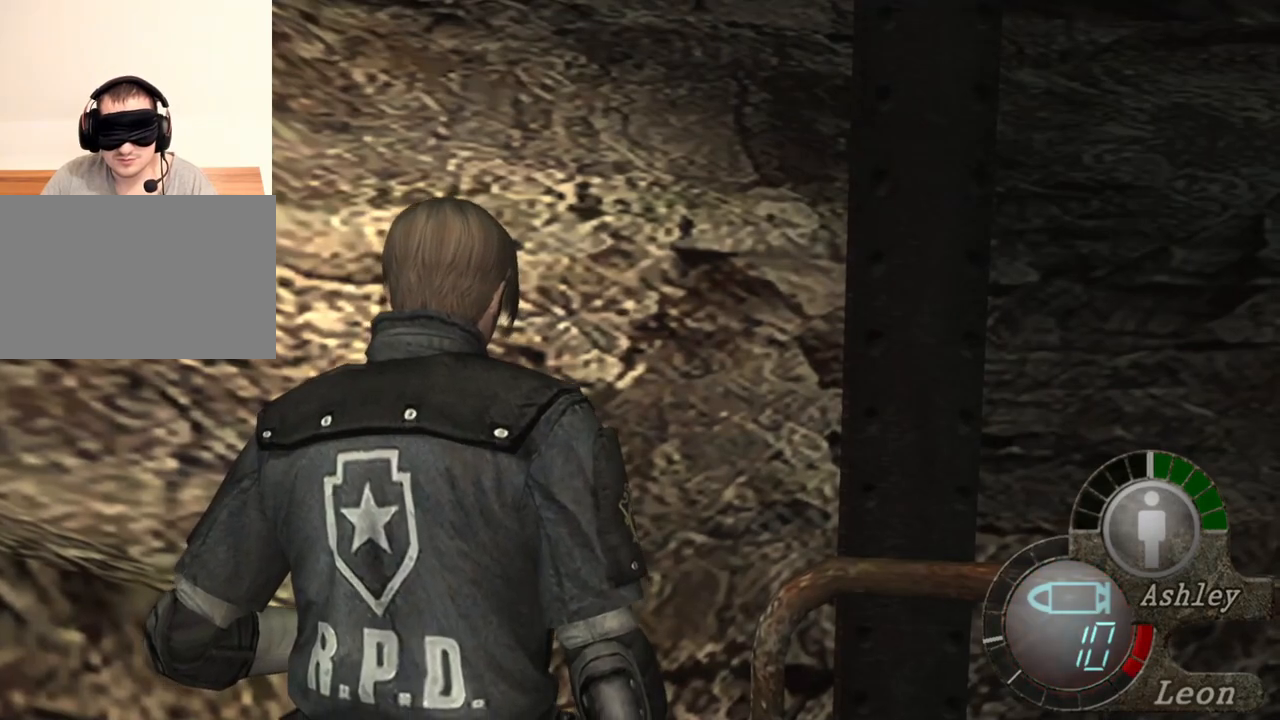
{"keys": ["shift", "w"], "mouse": [], "events": [[34, "w", "down"], [367, "d", "down"], [500, "d", "up"]]}
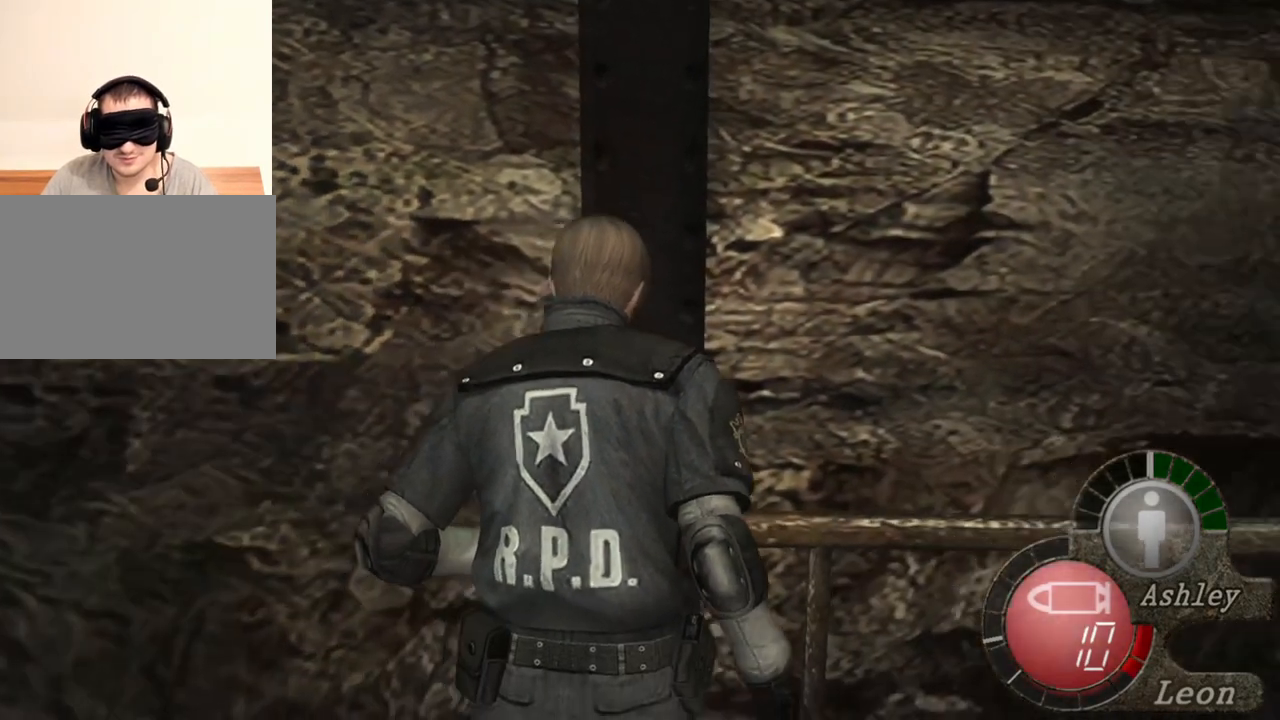
{"keys": ["shift", "w"], "mouse": [], "events": [[34, "d", "down"], [134, "d", "up"], [234, "d", "down"], [334, "d", "up"]]}
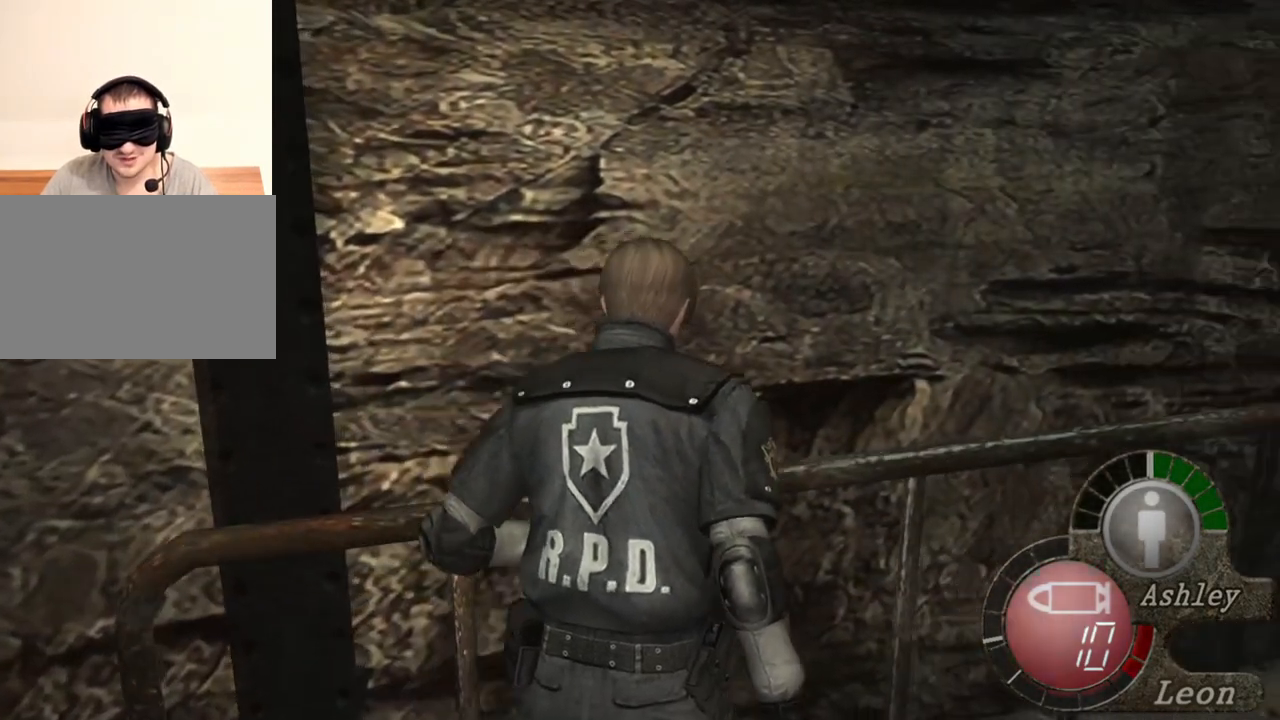
{"keys": ["shift", "w"], "mouse": [], "events": []}
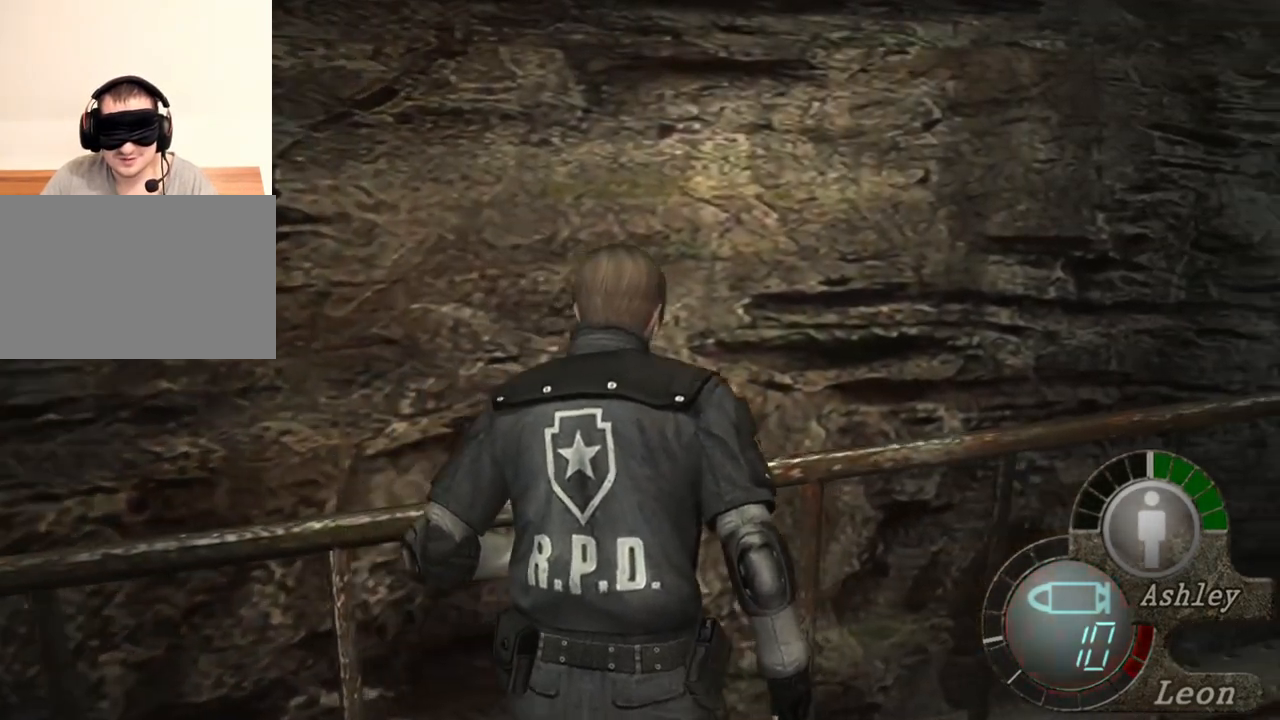
{"keys": ["shift", "w"], "mouse": [], "events": []}
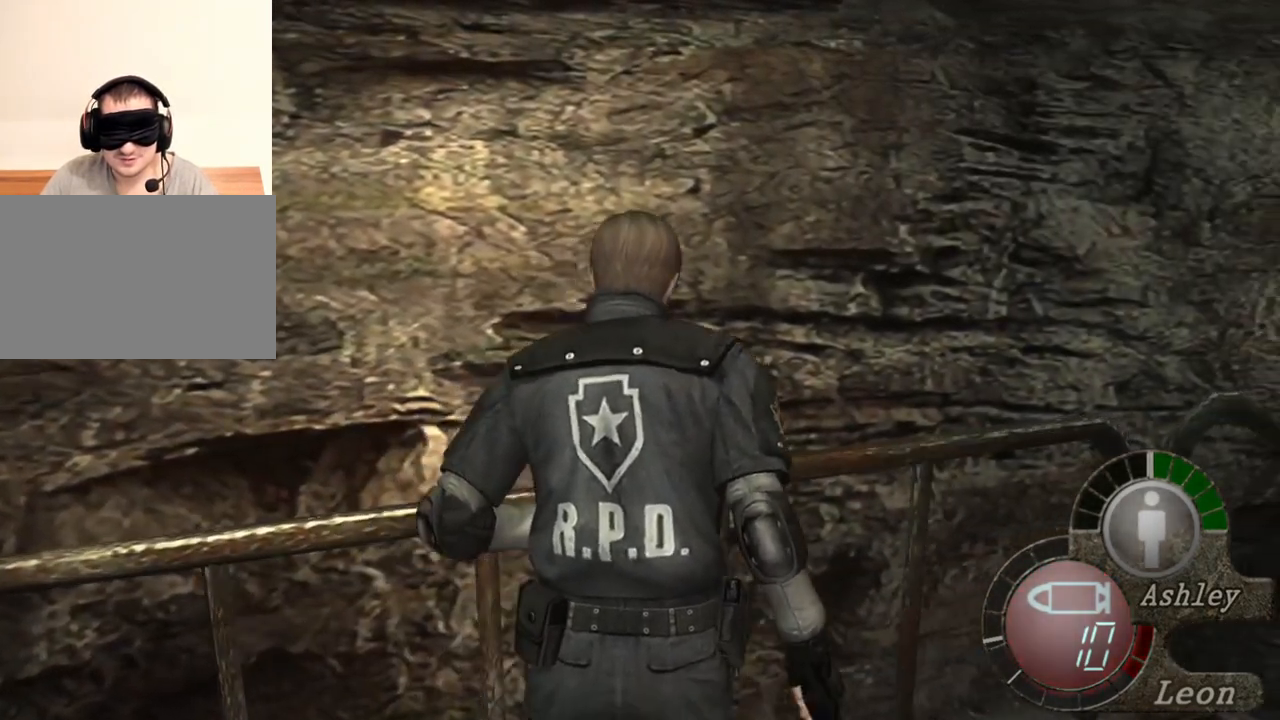
{"keys": ["shift", "w"], "mouse": [], "events": []}
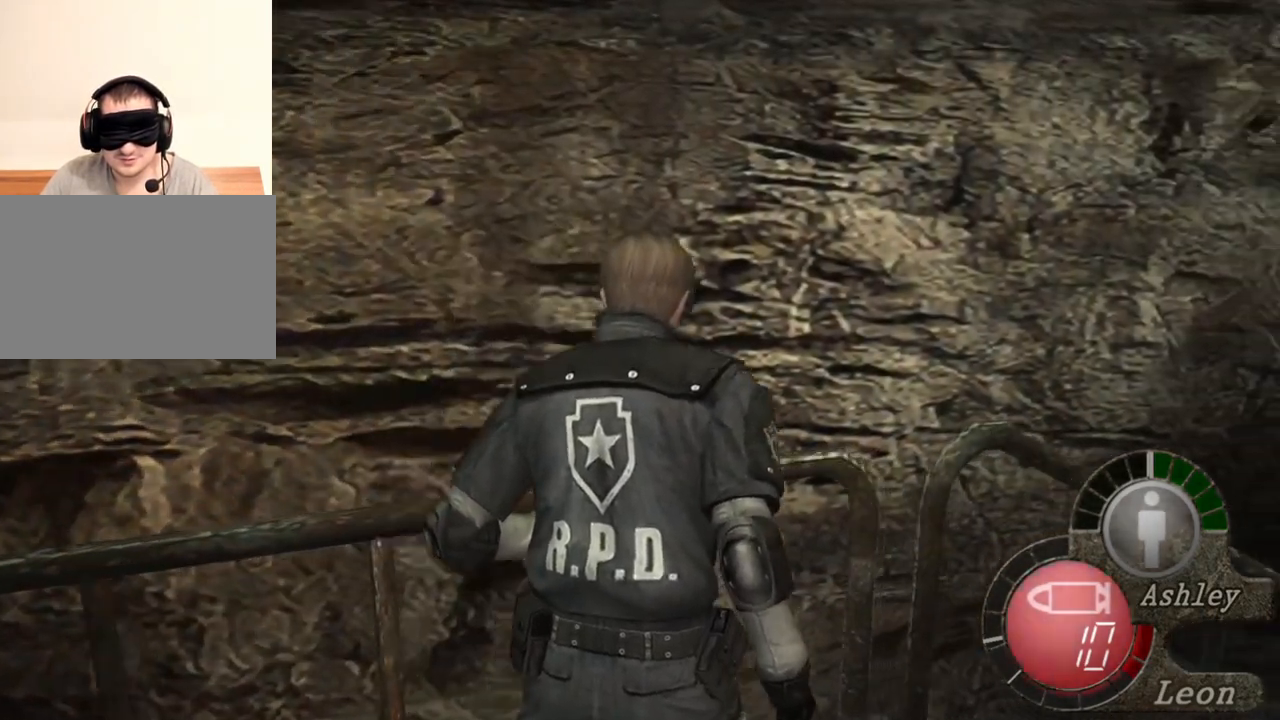
{"keys": ["shift", "w"], "mouse": [], "events": []}
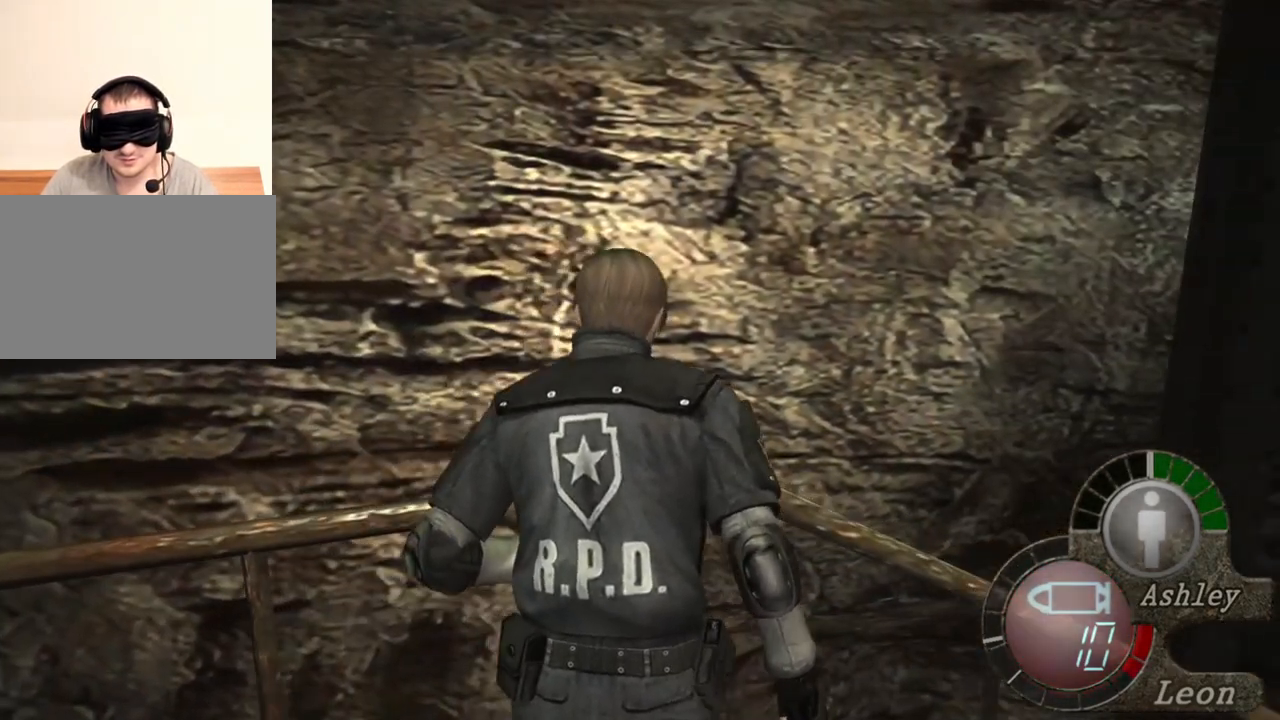
{"keys": ["shift", "w"], "mouse": [], "events": []}
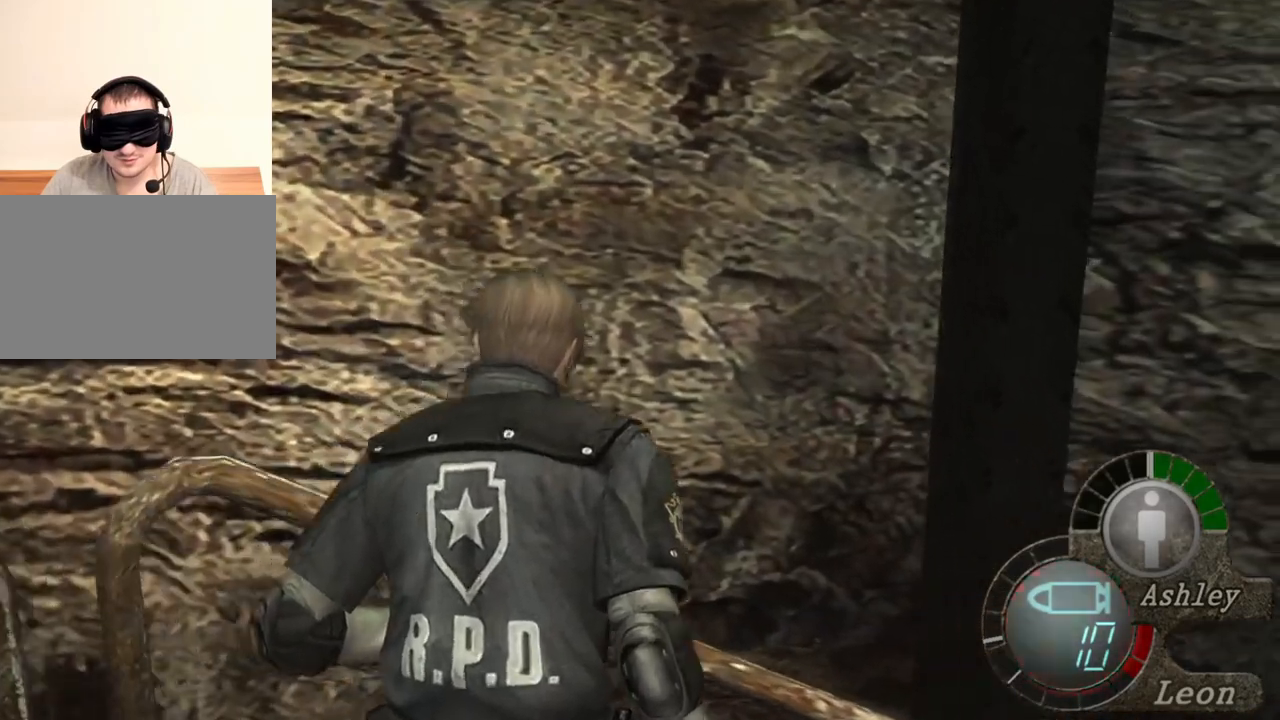
{"keys": ["shift", "w"], "mouse": [], "events": []}
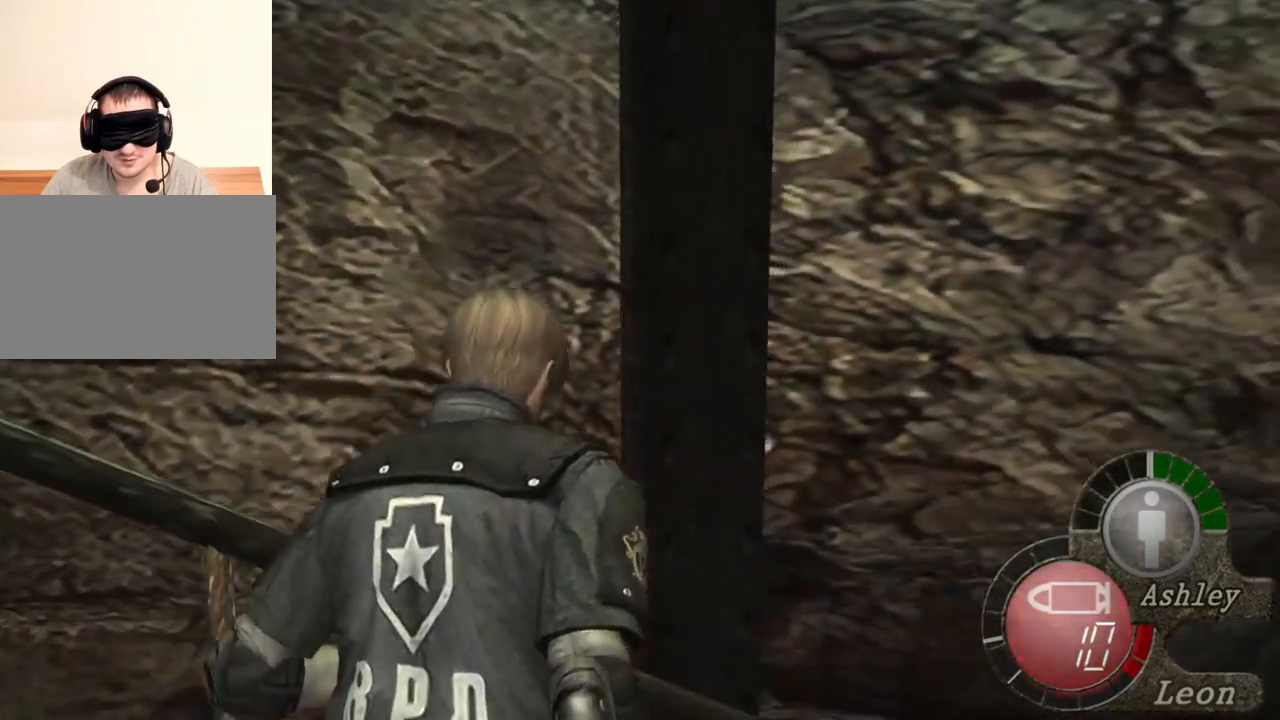
{"keys": ["shift", "w"], "mouse": [], "events": []}
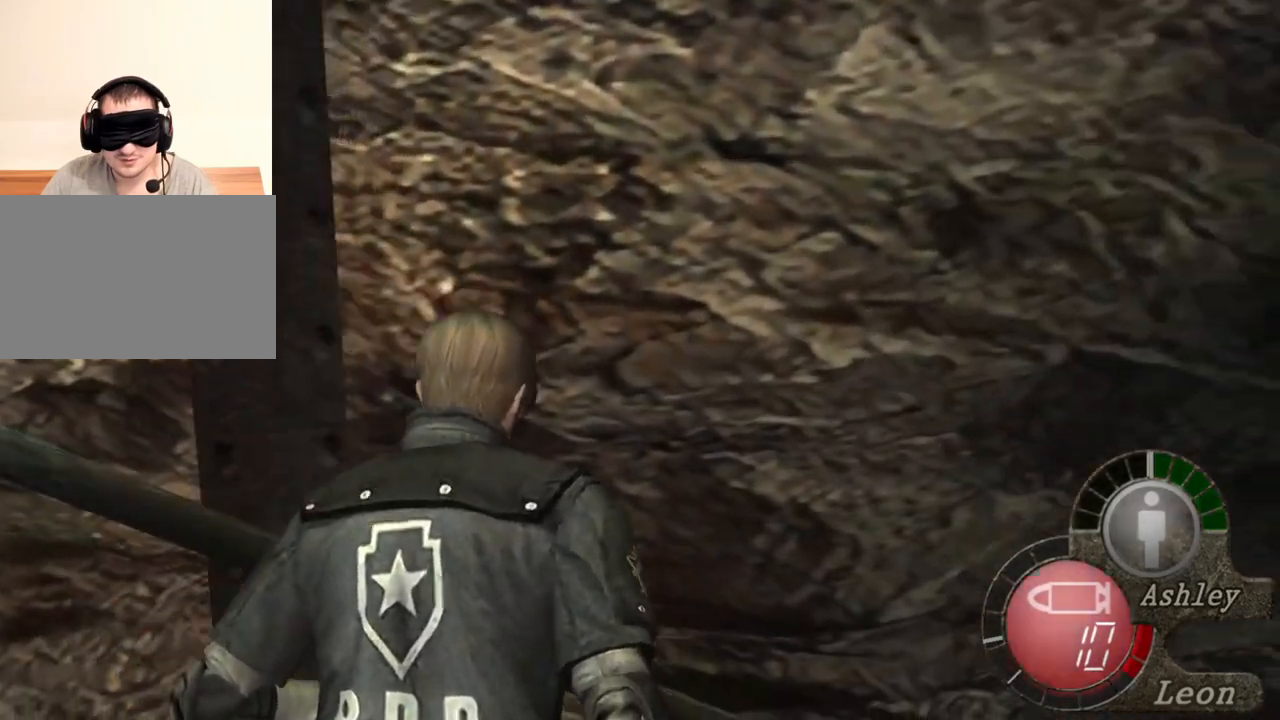
{"keys": ["shift", "w"], "mouse": [], "events": []}
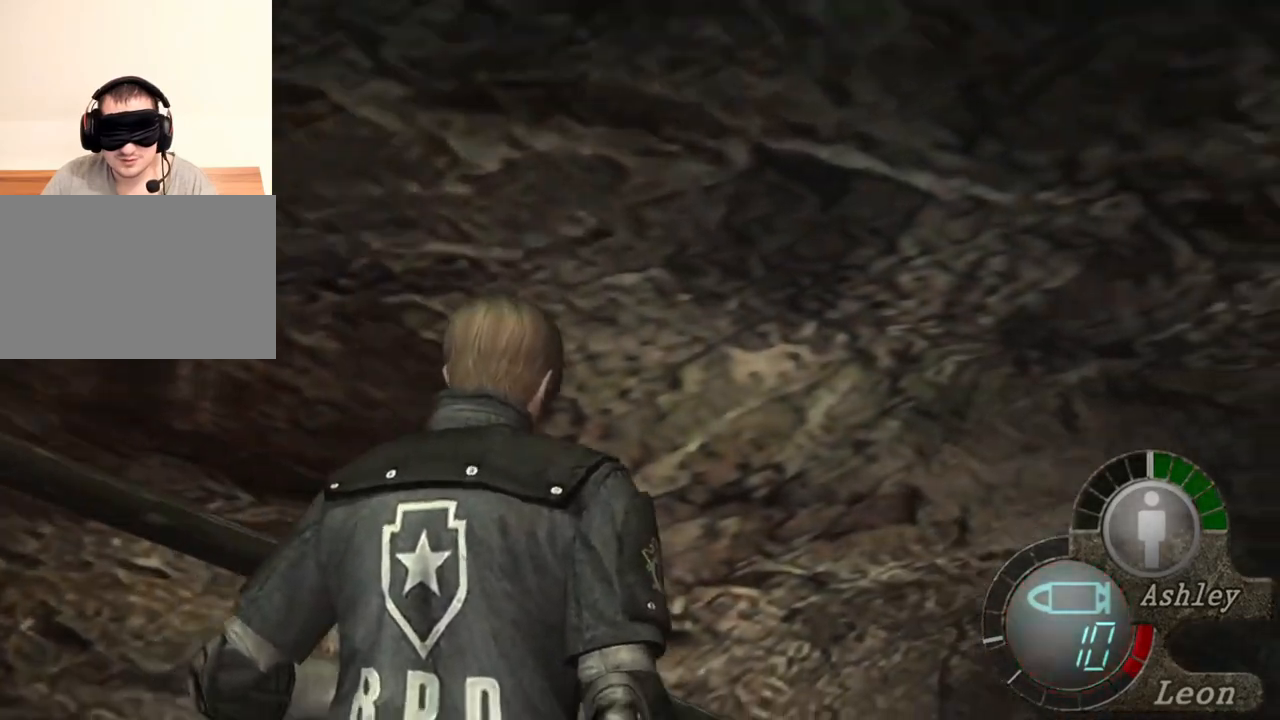
{"keys": ["shift", "w"], "mouse": [], "events": []}
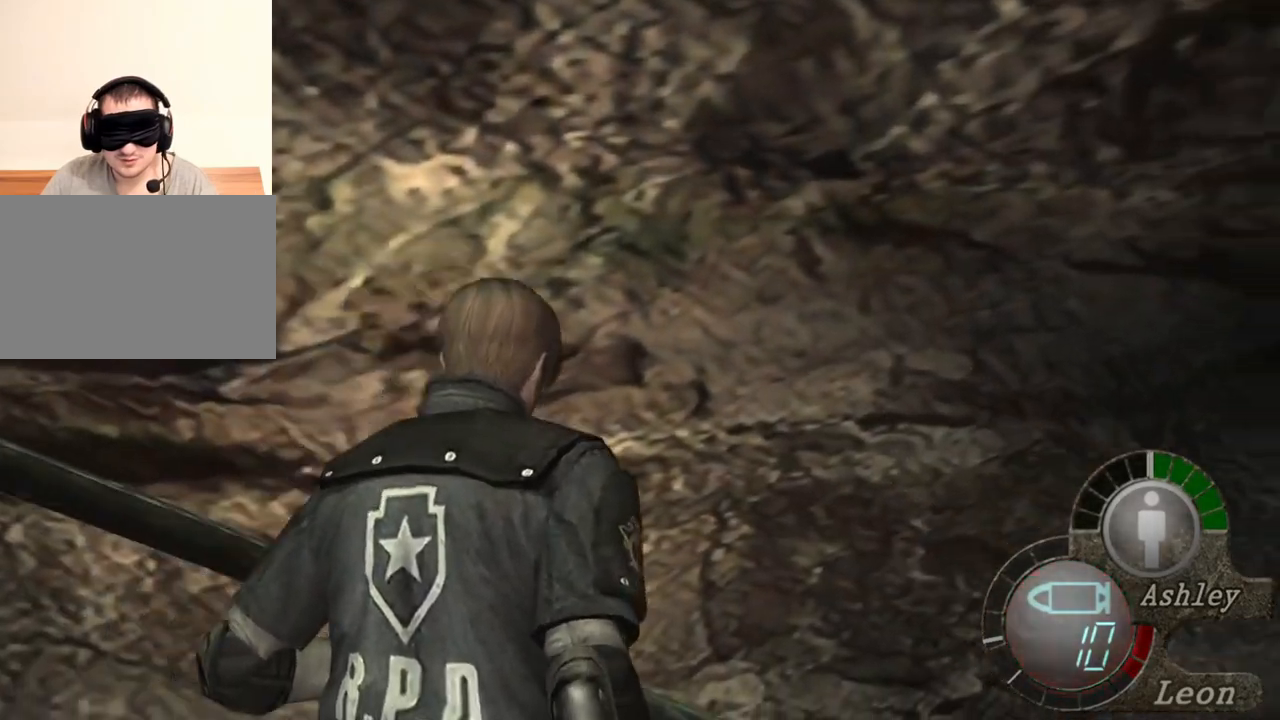
{"keys": ["shift", "w"], "mouse": [], "events": []}
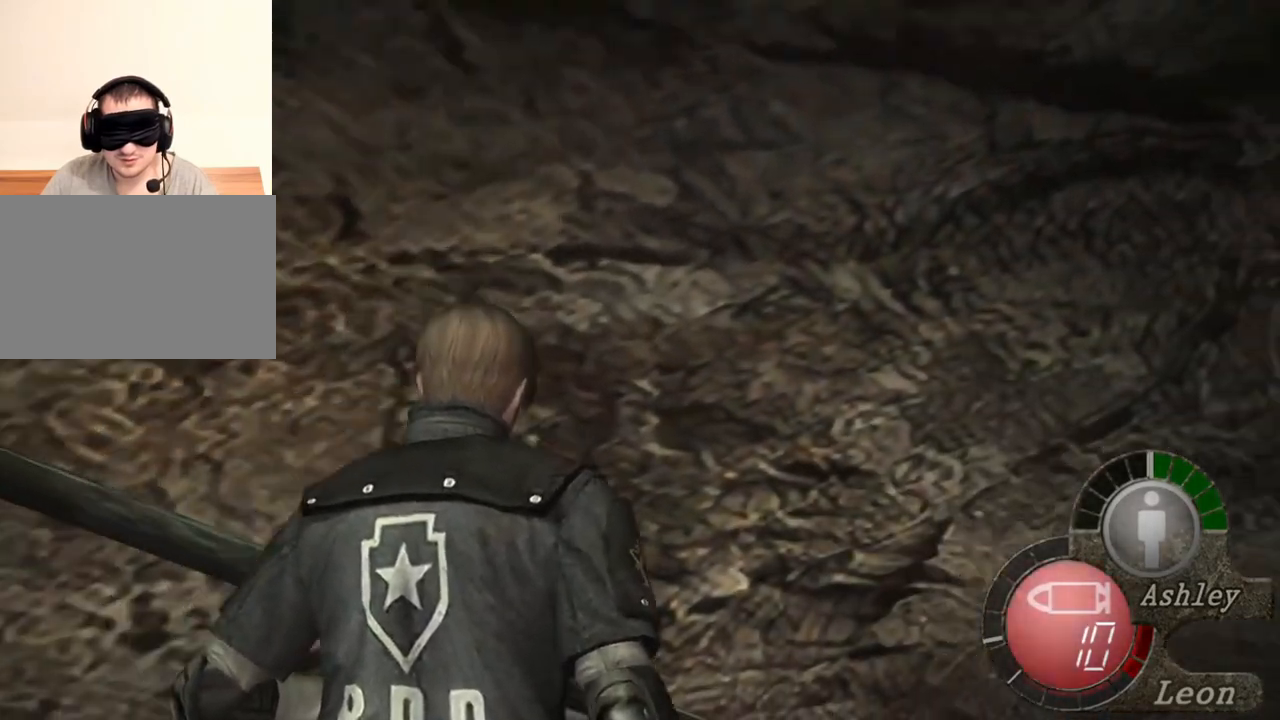
{"keys": ["shift", "w"], "mouse": [], "events": []}
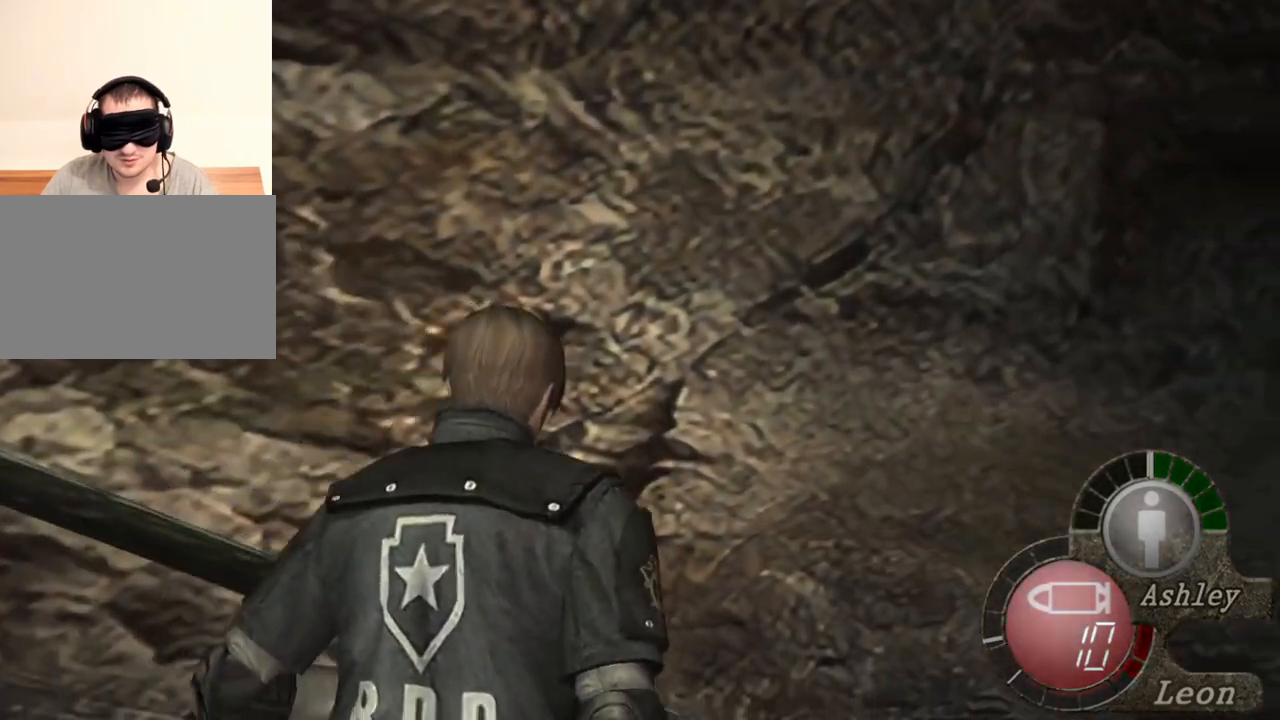
{"keys": ["shift", "w"], "mouse": [], "events": []}
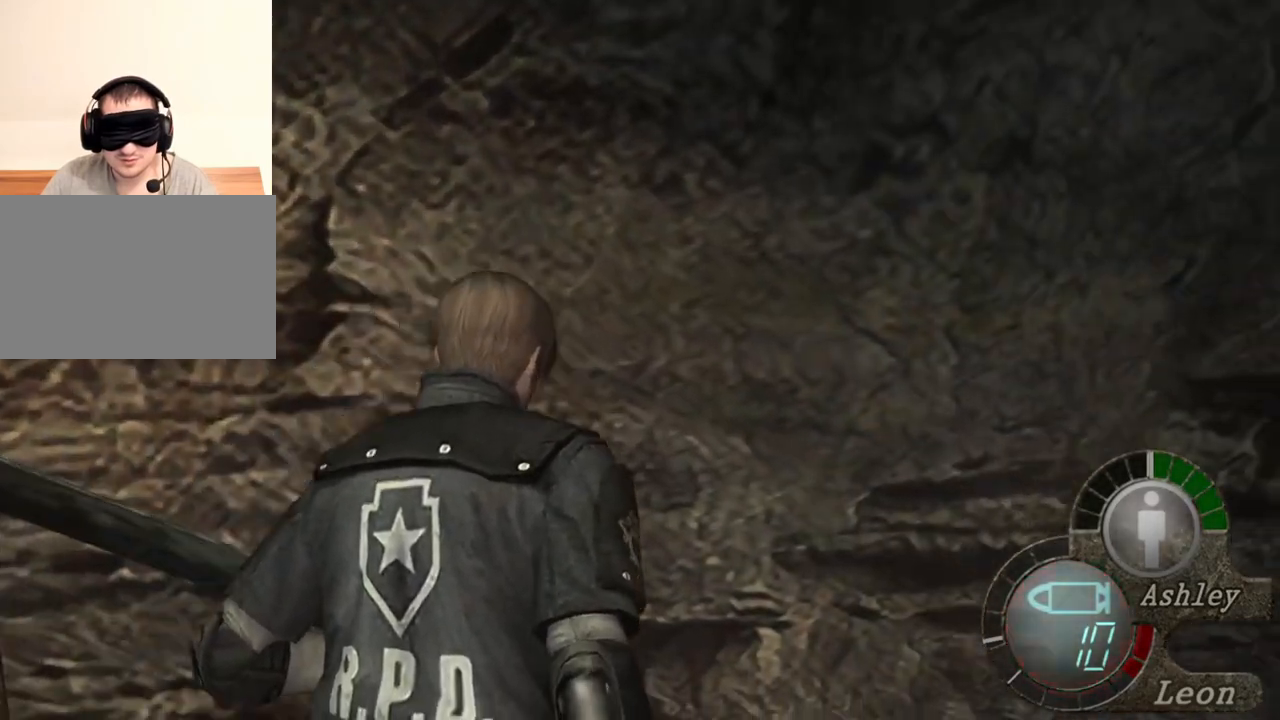
{"keys": ["shift", "w"], "mouse": [], "events": []}
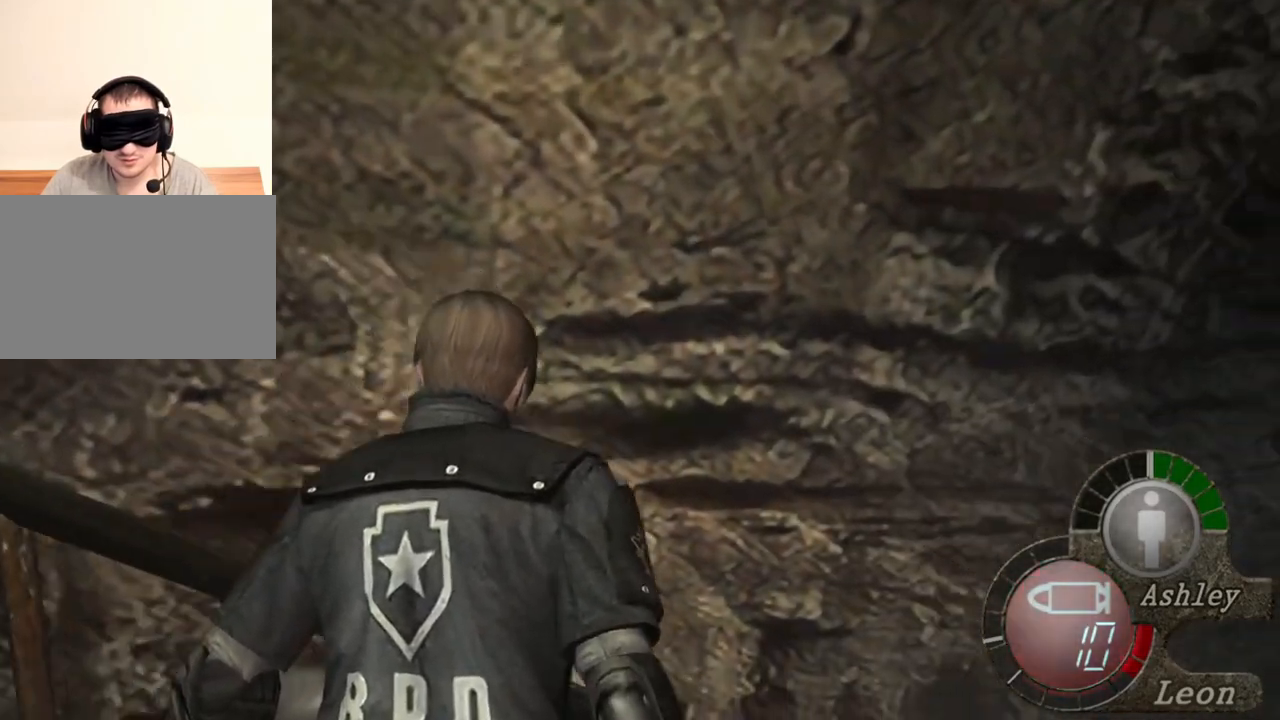
{"keys": [], "mouse": [], "events": [[267, "w", "up"], [334, "shift", "up"]]}
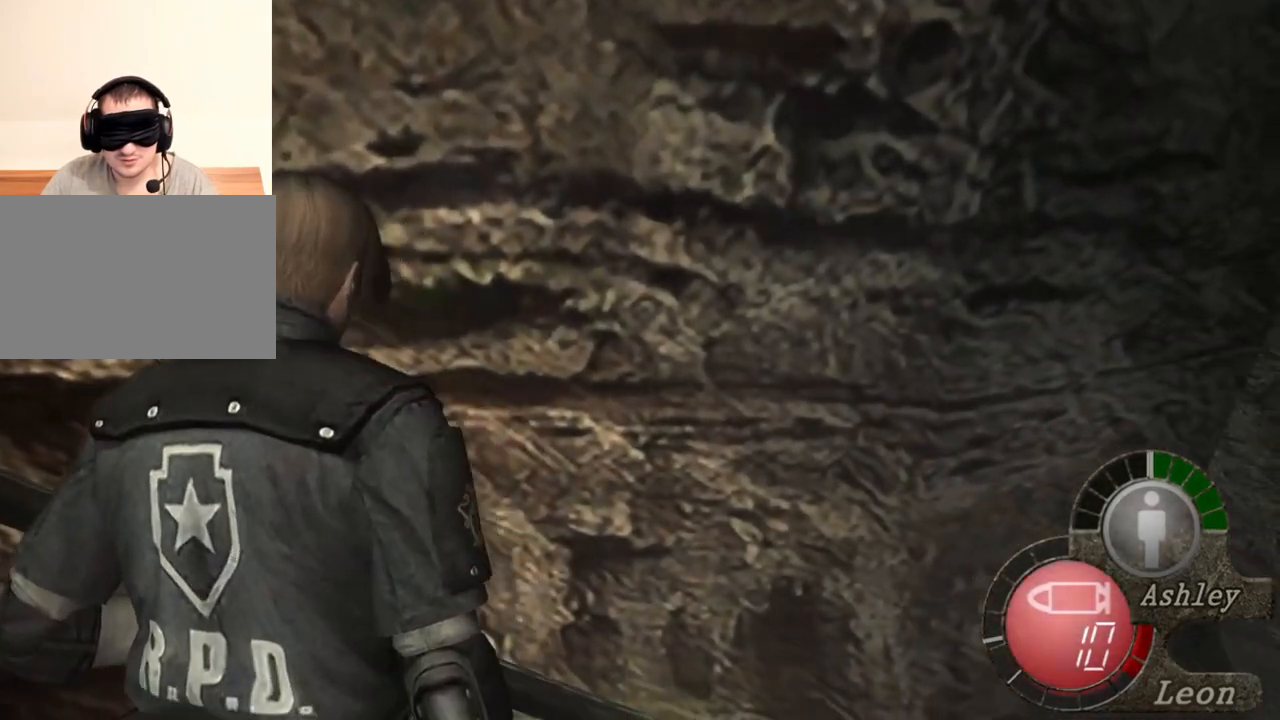
{"keys": ["shift", "w"], "mouse": [], "events": [[234, "w", "down"], [267, "shift", "down"]]}
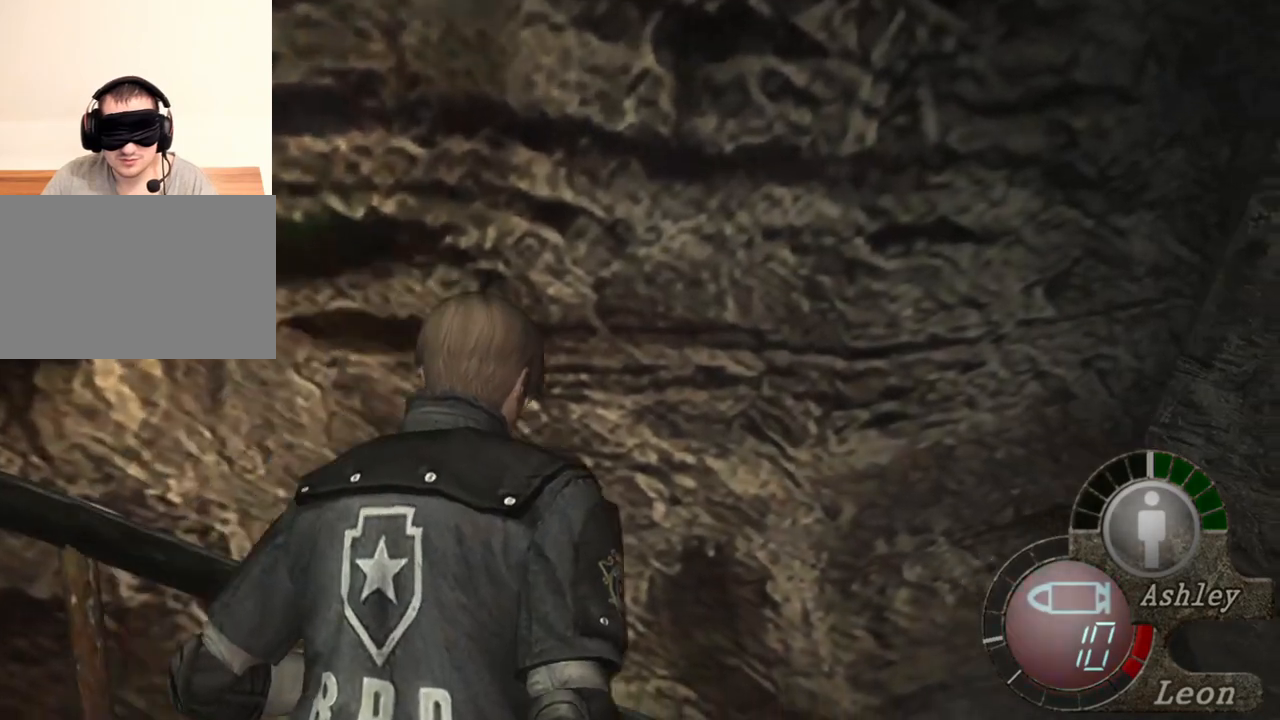
{"keys": ["shift", "w"], "mouse": [], "events": []}
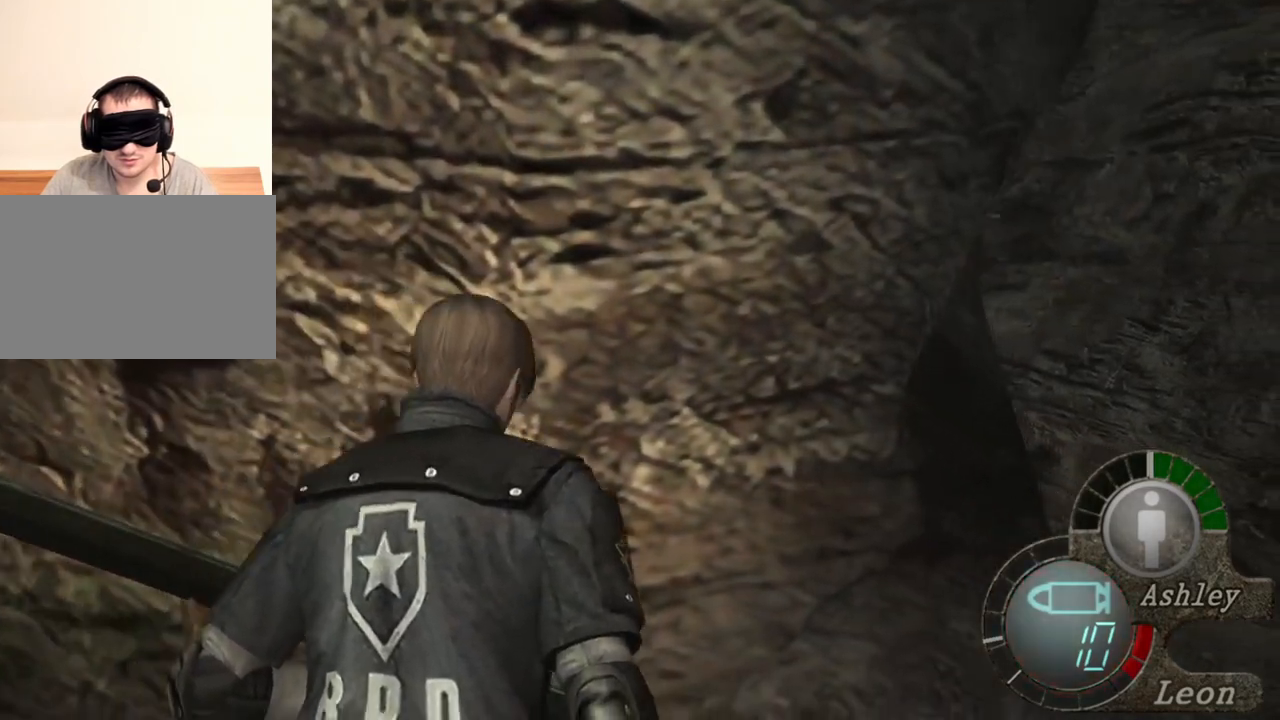
{"keys": ["d", "shift", "w"], "mouse": [], "events": [[200, "d", "down"], [367, "d", "up"], [500, "d", "down"]]}
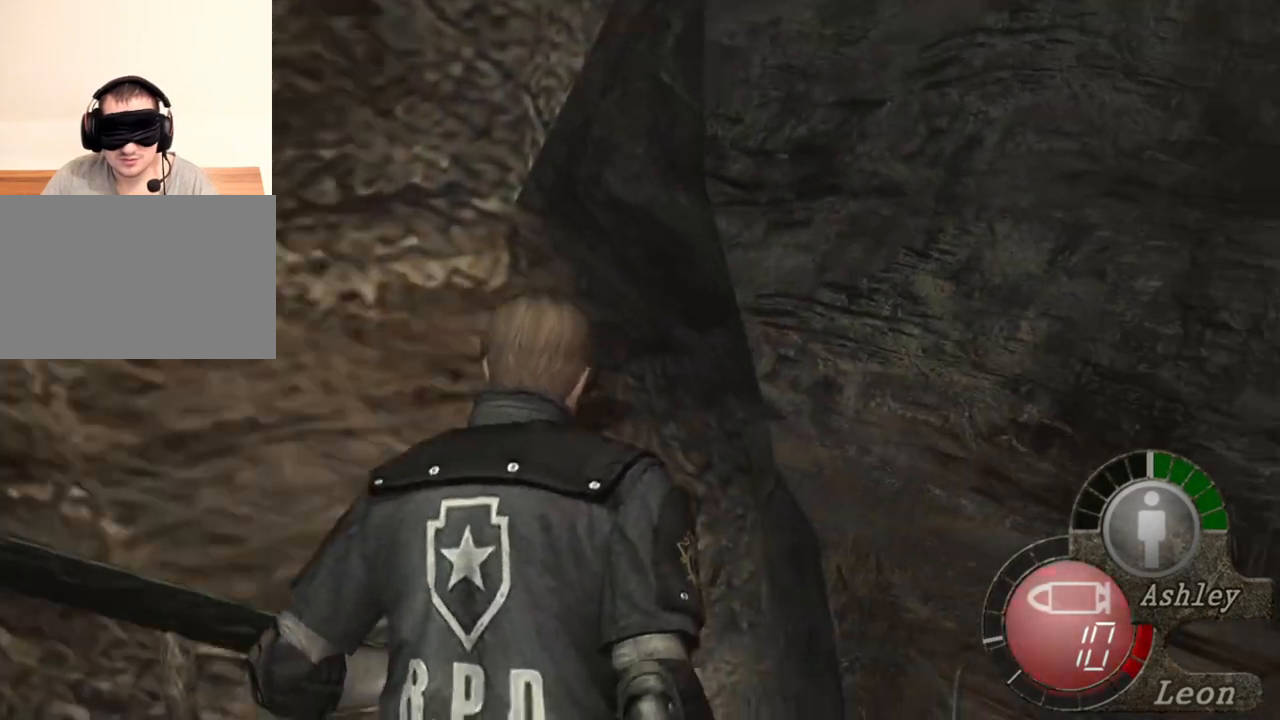
{"keys": ["shift", "w"], "mouse": [], "events": [[67, "d", "up"], [200, "d", "down"], [334, "d", "up"]]}
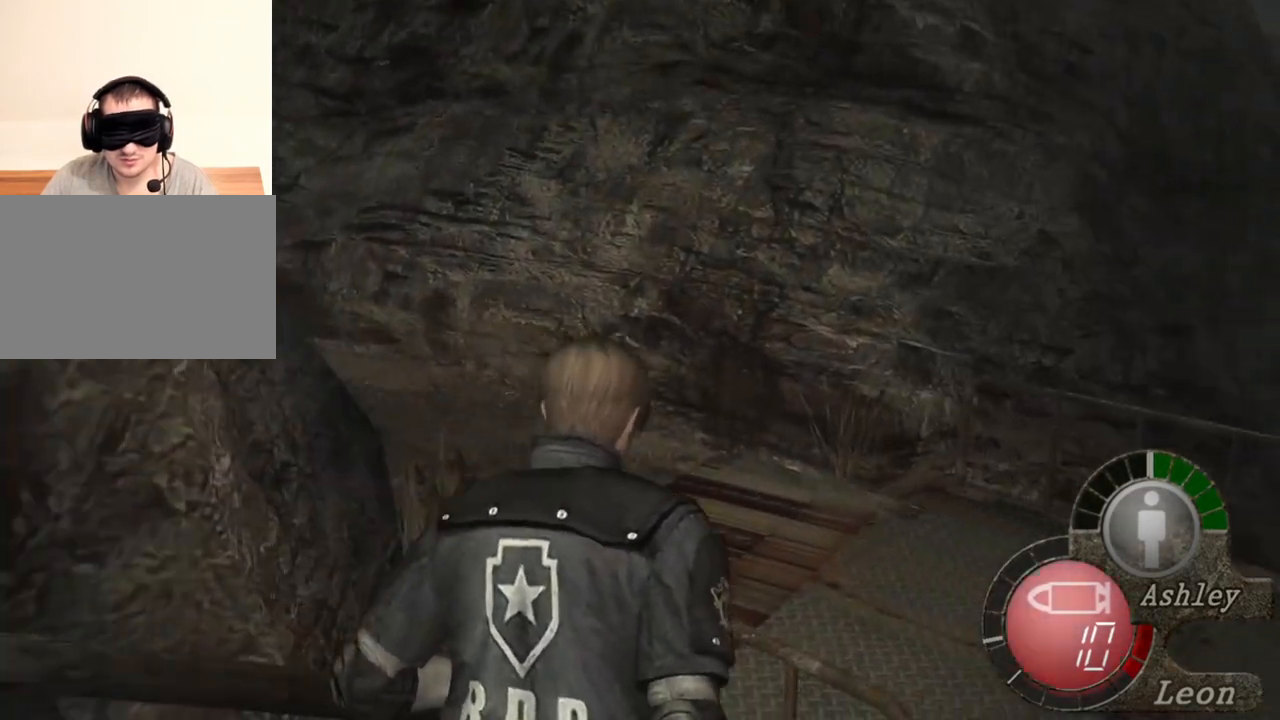
{"keys": ["shift", "w"], "mouse": [], "events": []}
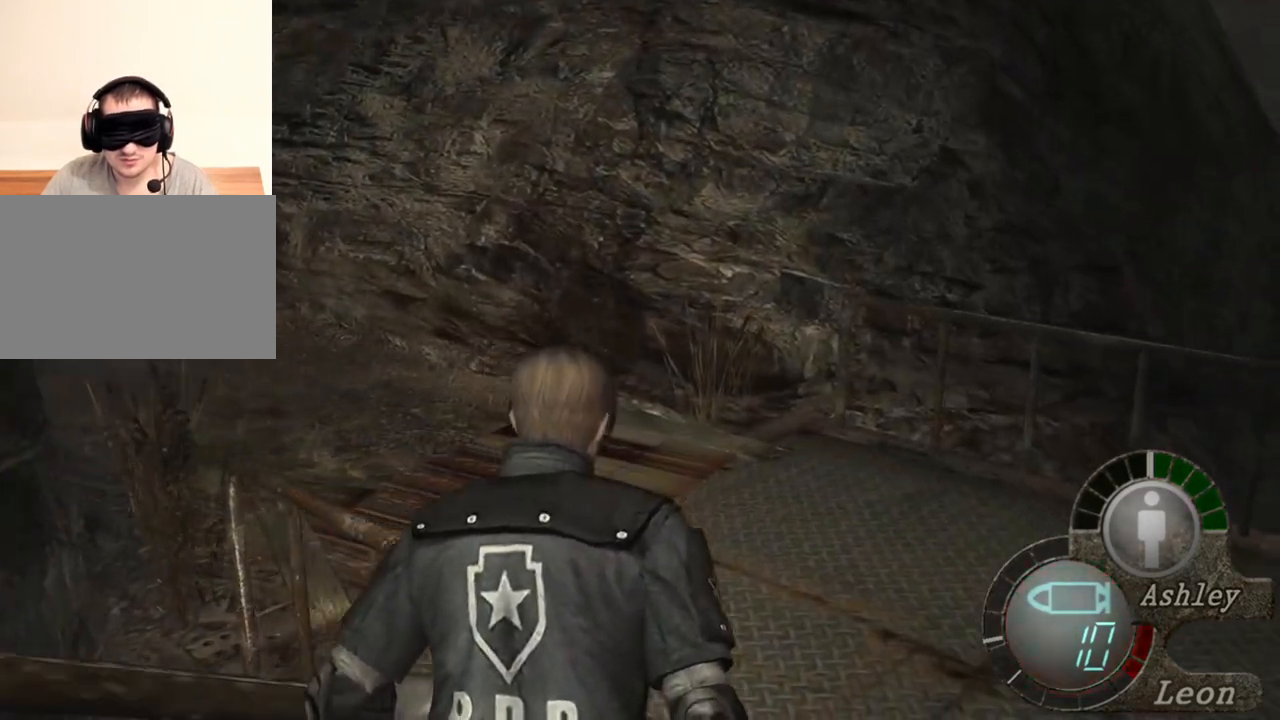
{"keys": ["shift", "w"], "mouse": [], "events": []}
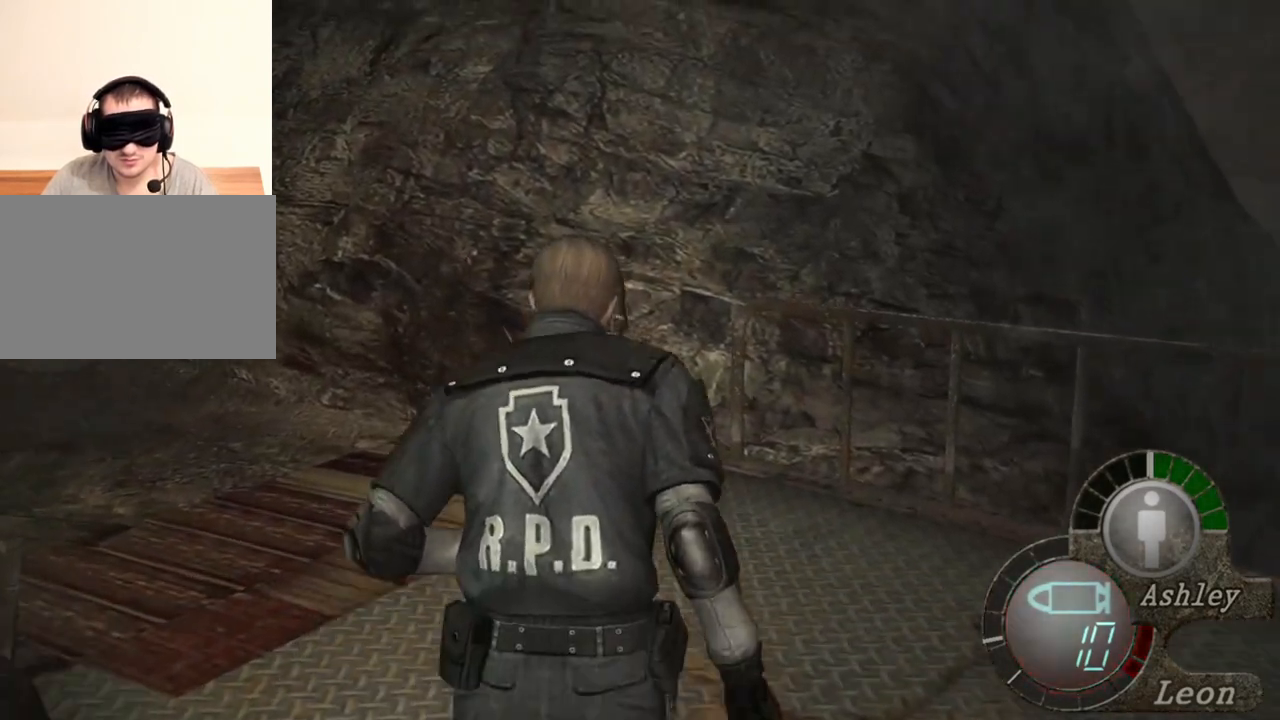
{"keys": ["shift", "w"], "mouse": [], "events": []}
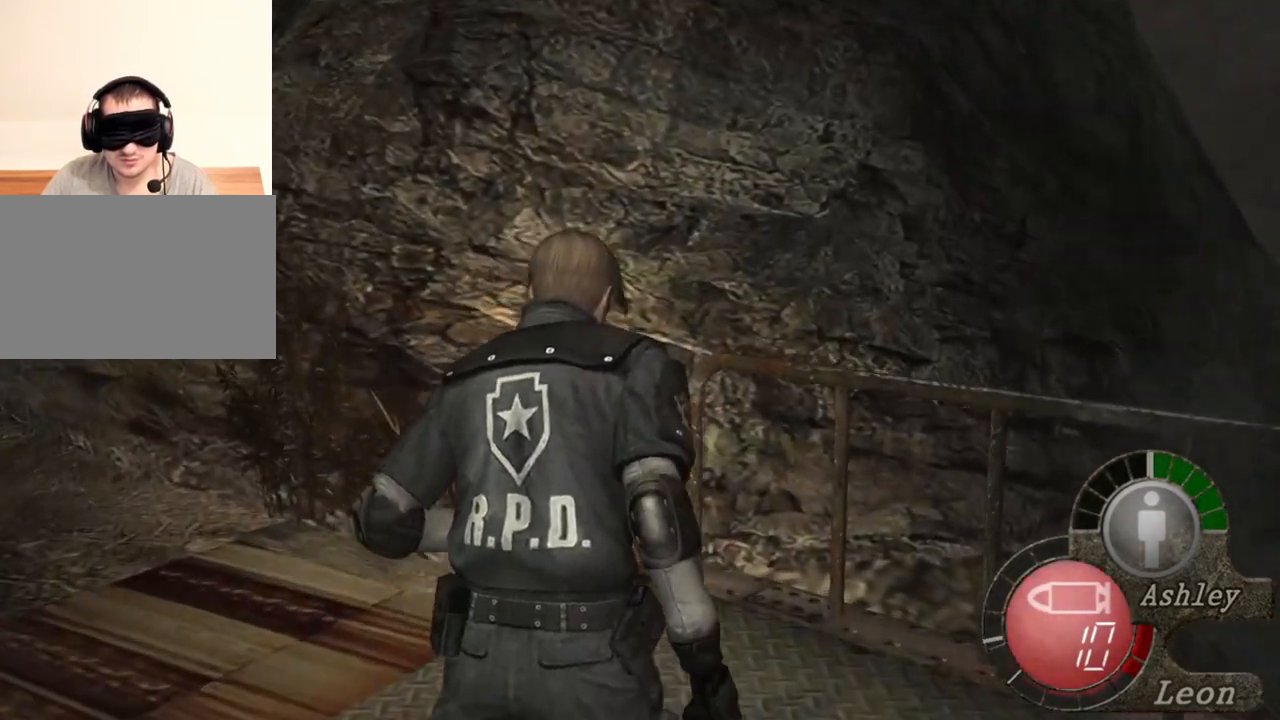
{"keys": ["shift", "w"], "mouse": [], "events": []}
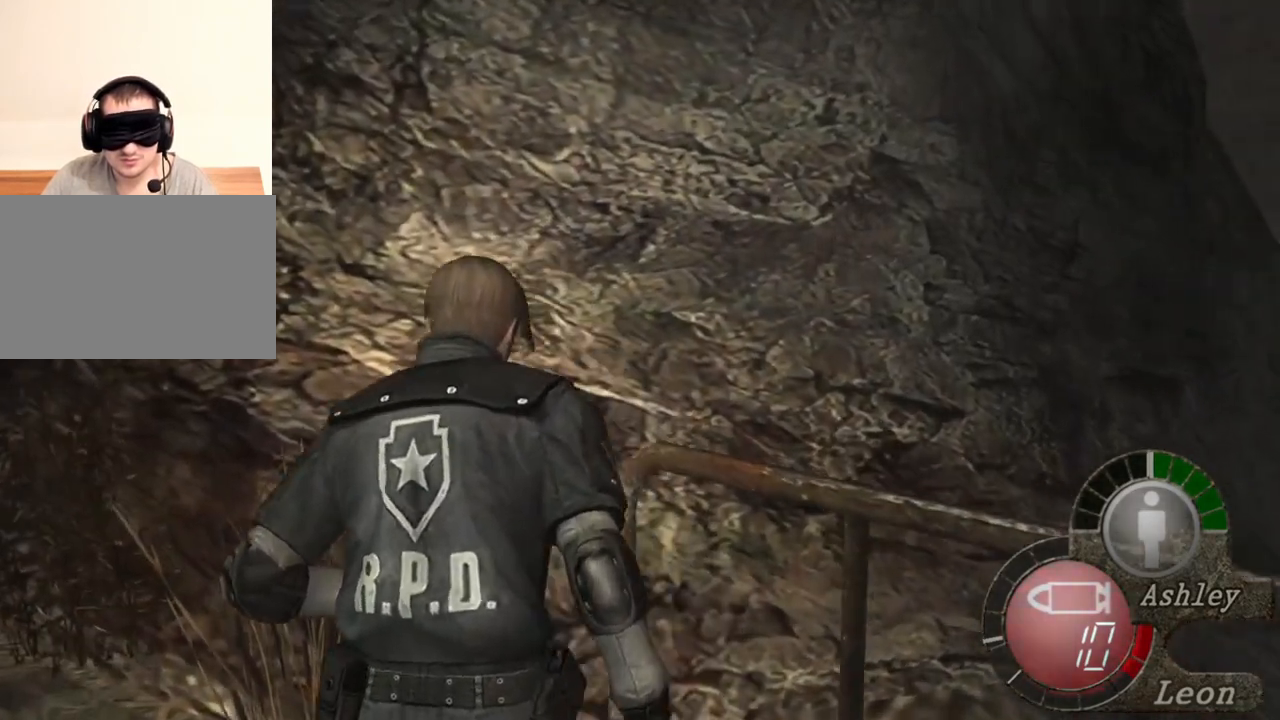
{"keys": ["shift", "w"], "mouse": [], "events": []}
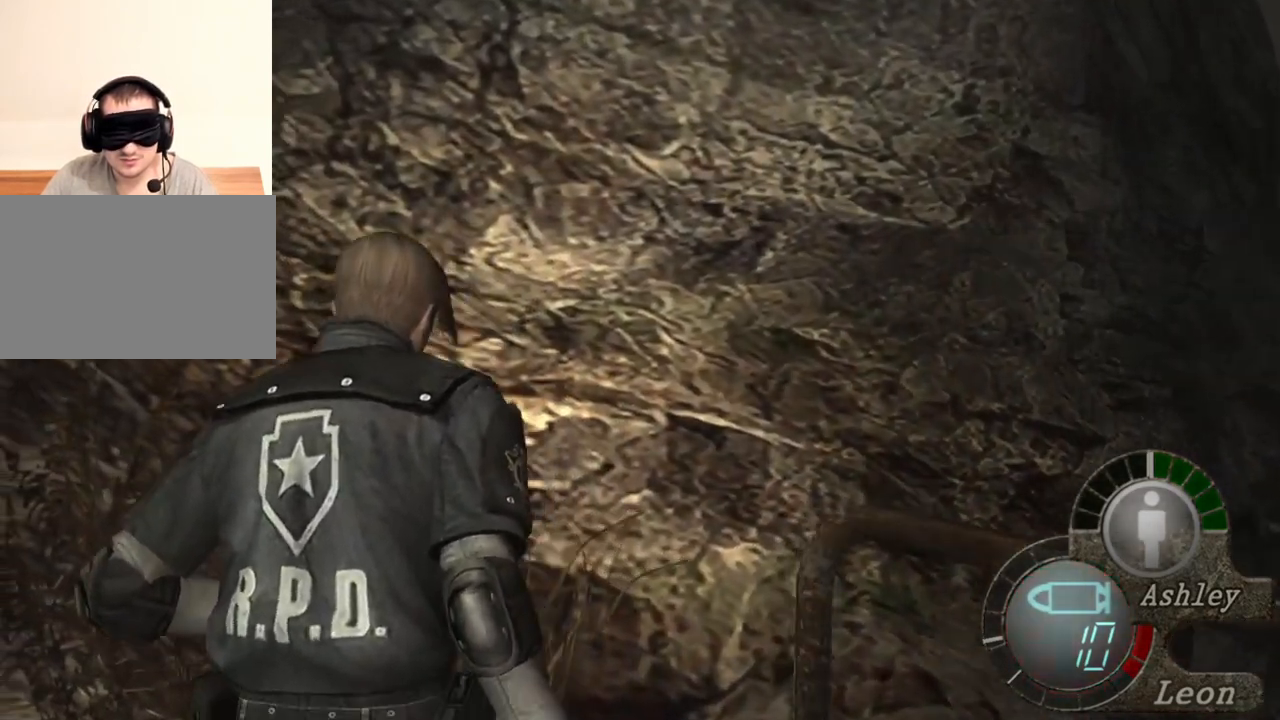
{"keys": ["shift", "w"], "mouse": [], "events": []}